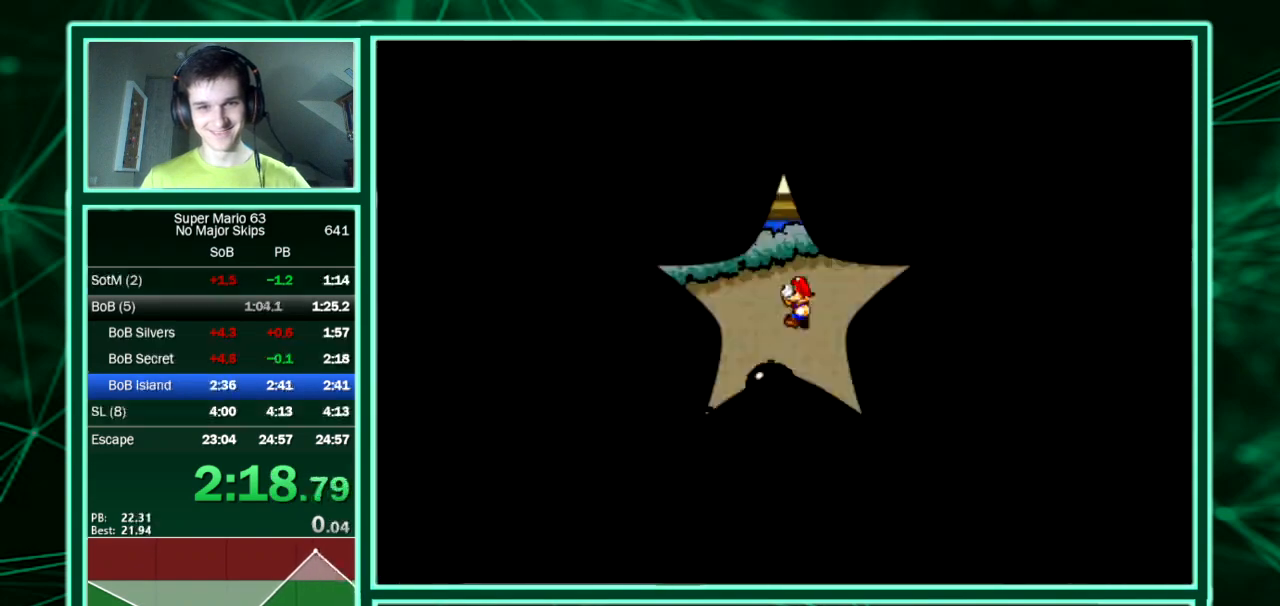
Gameplay with keyboard; each line is a JSON object with the keys held at the frame after it. "events" lists presses ("down") and releases ("up") of "down", "equals", "left", "minus", "p", "right", "semicolon", "shift", "up", "x" and "z" between this image and that frame as [ms after this image, input, new state], when the widget could be followed in between. No other keys are recorded. Mouse input is not recorded. Not read: c.
{"keys": ["left"]}
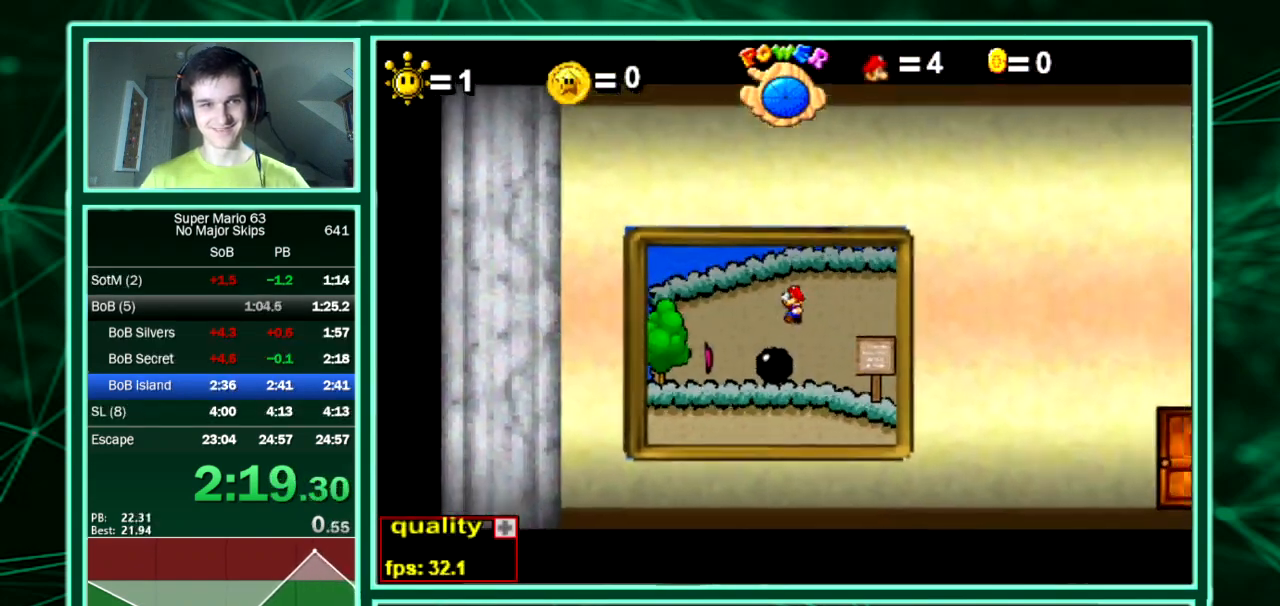
{"keys": ["up"], "events": [[303, "left", "up"], [437, "up", "down"]]}
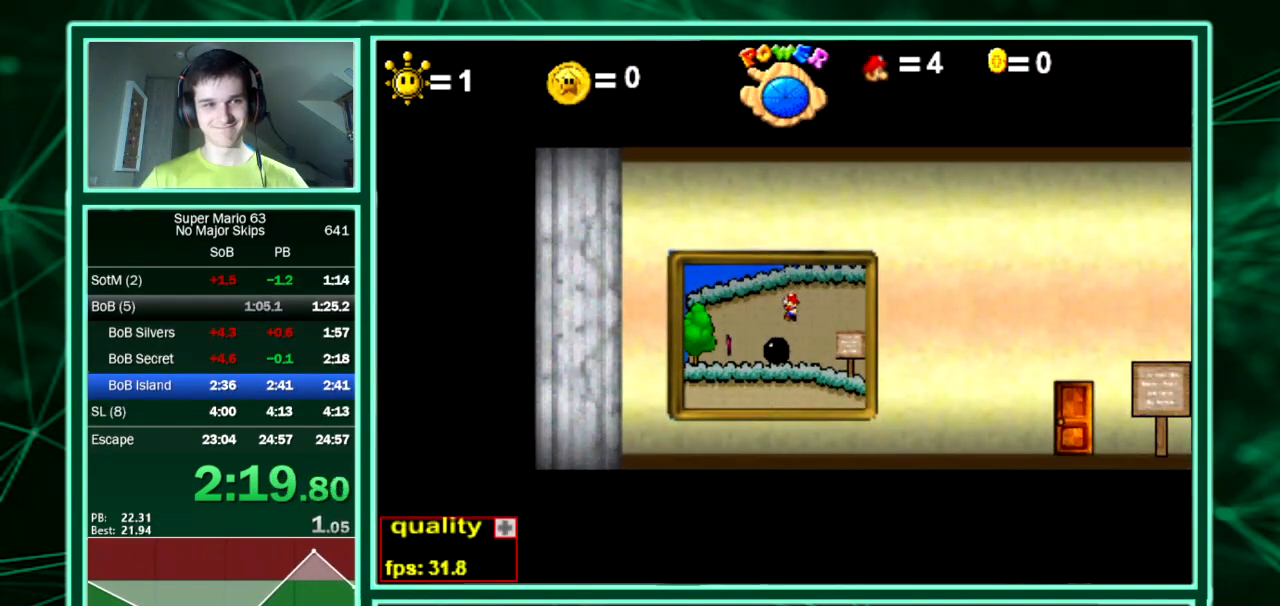
{"keys": ["up"], "events": []}
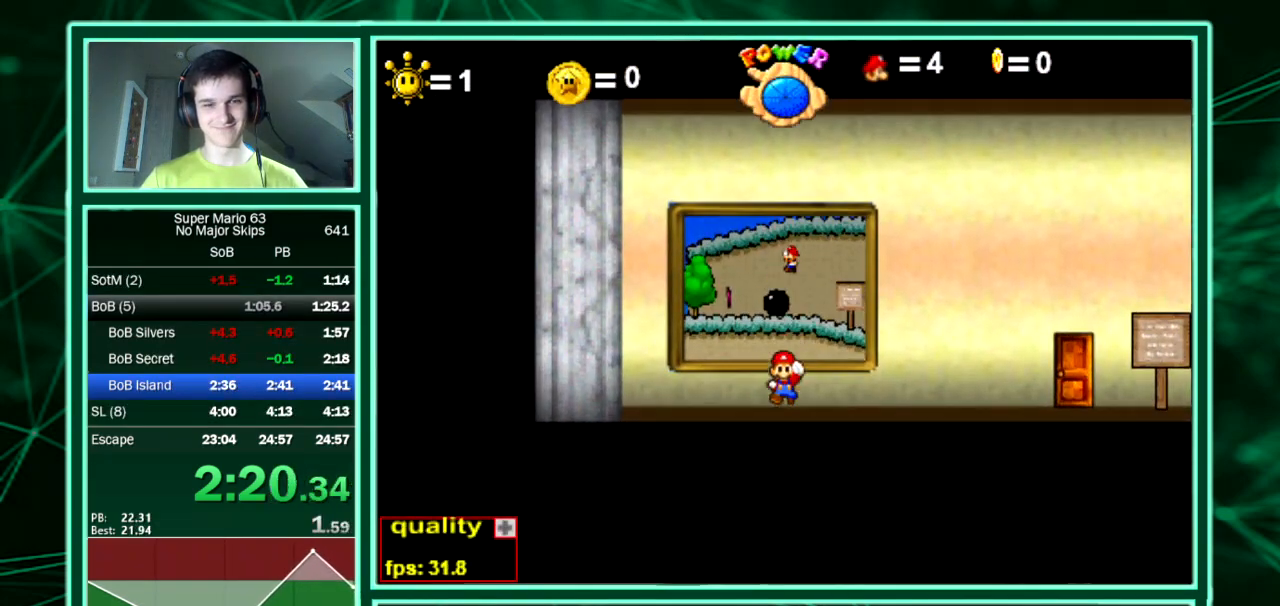
{"keys": ["up"], "events": []}
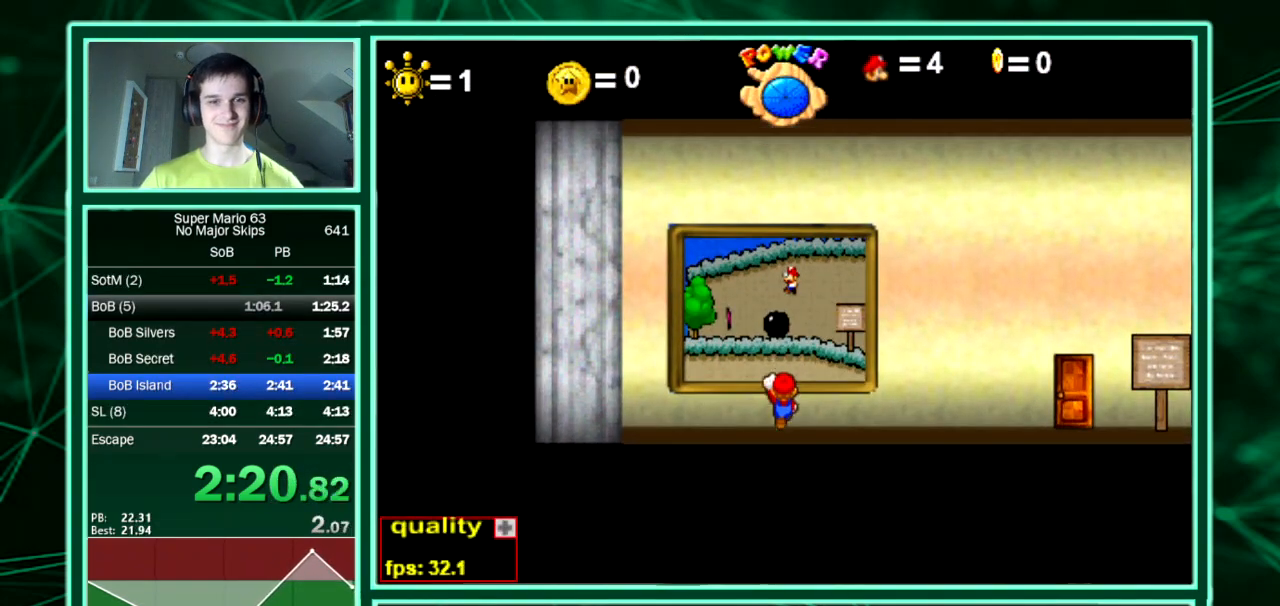
{"keys": [], "events": [[404, "up", "up"]]}
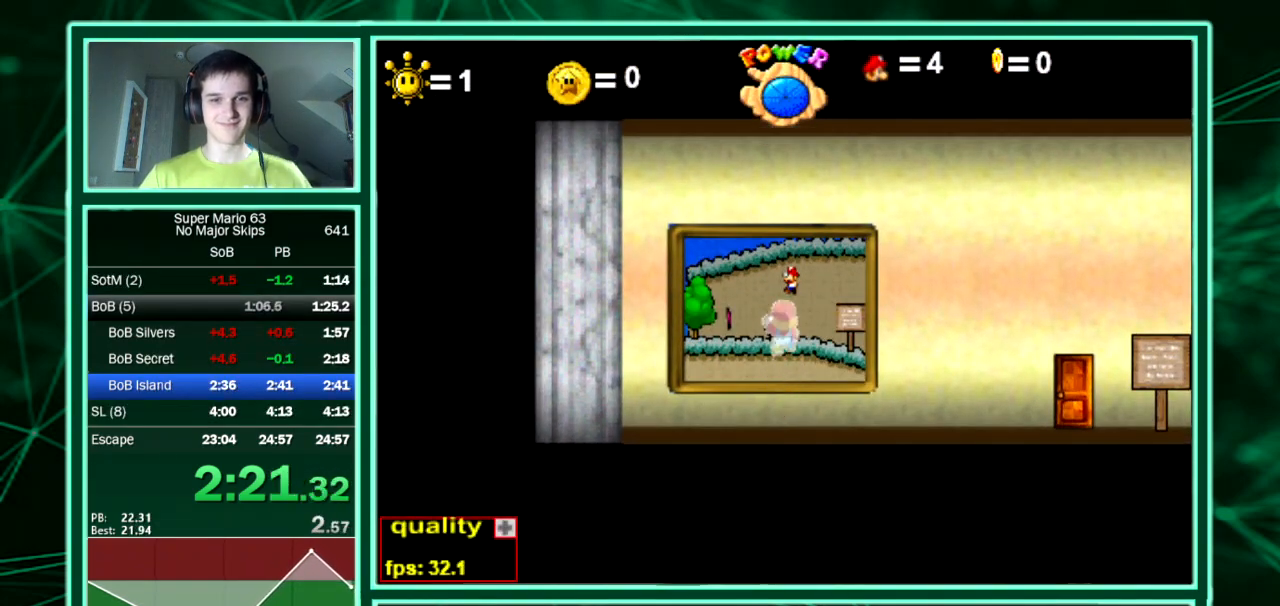
{"keys": [], "events": []}
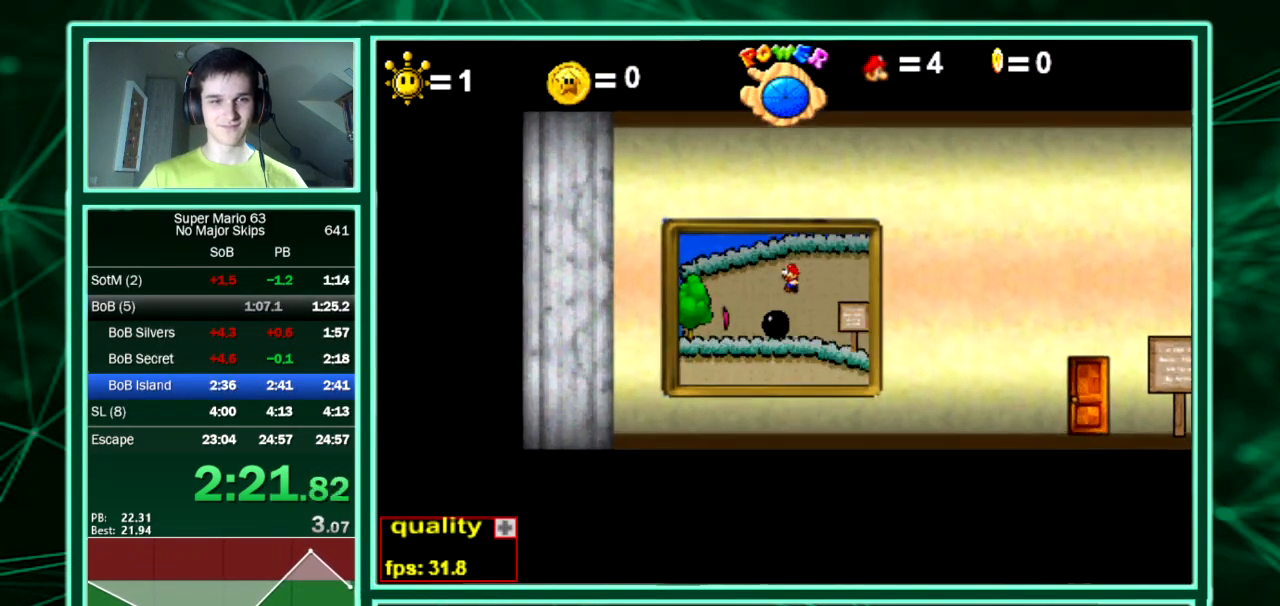
{"keys": [], "events": []}
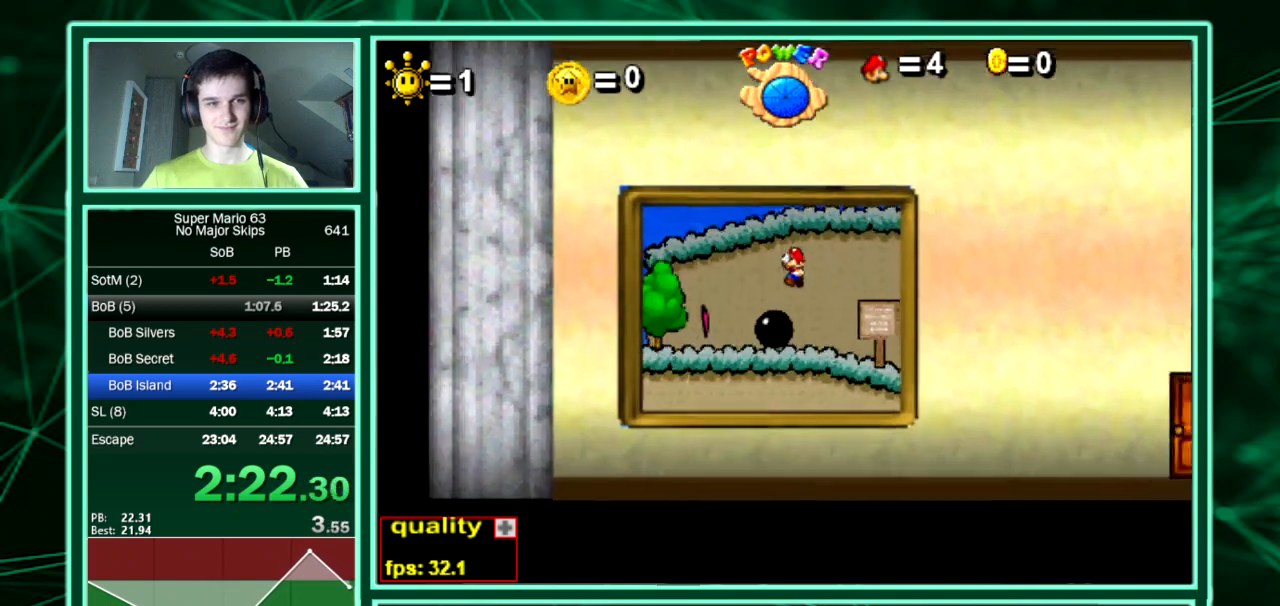
{"keys": [], "events": []}
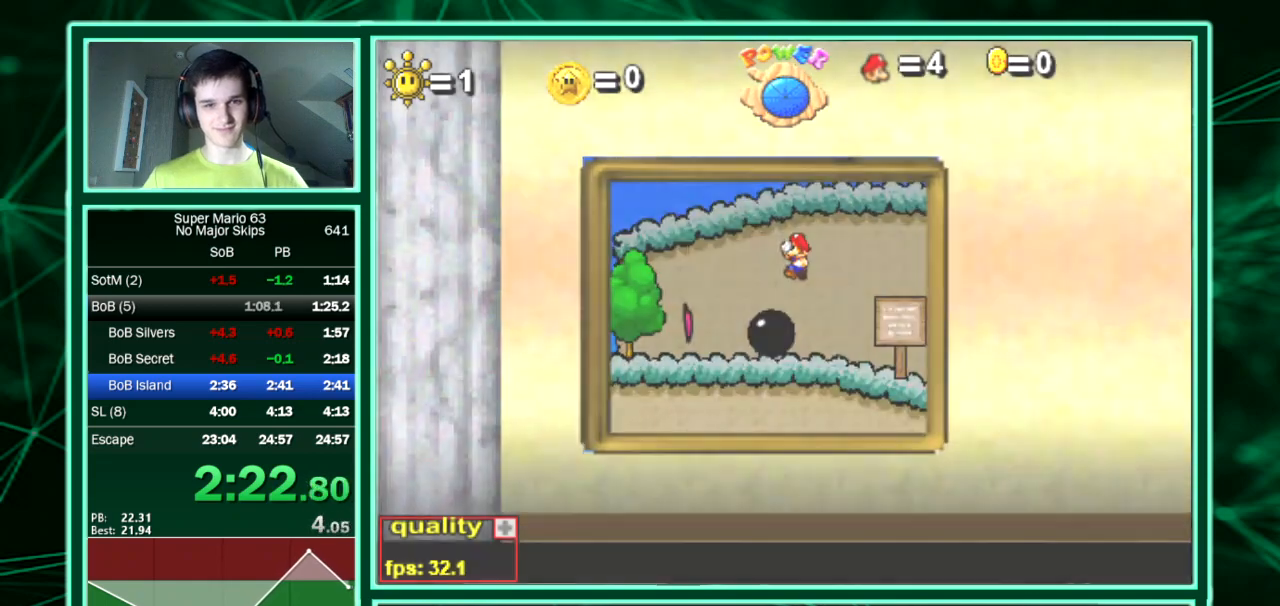
{"keys": ["x", "z"], "events": [[168, "x", "down"], [168, "z", "down"]]}
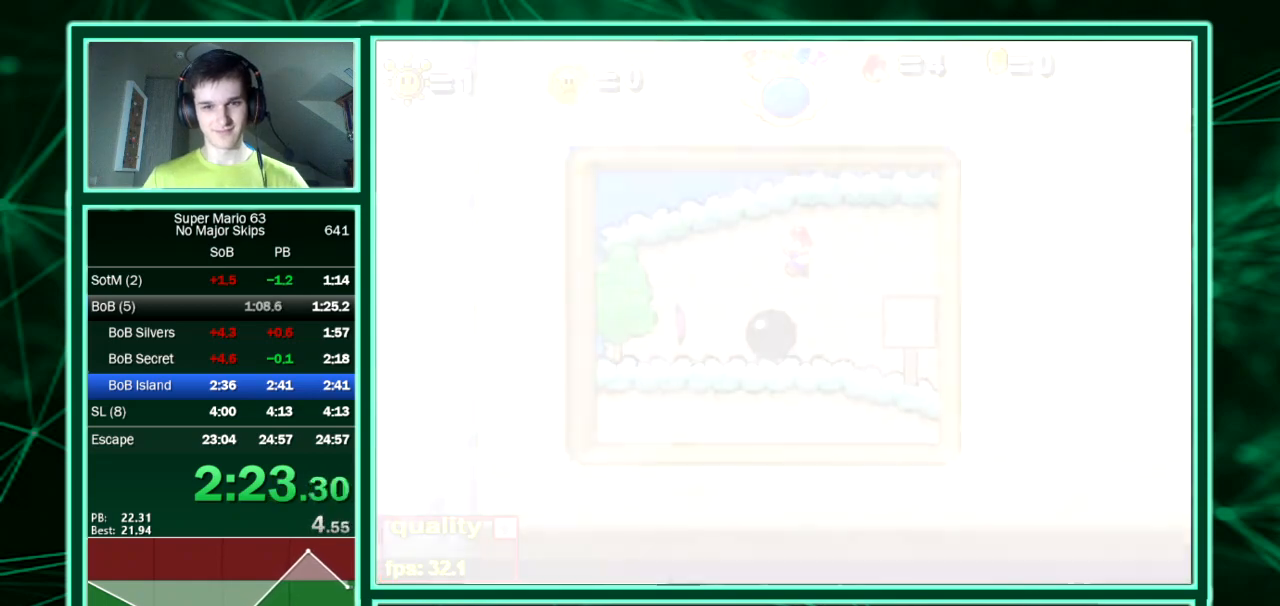
{"keys": ["x", "z"], "events": []}
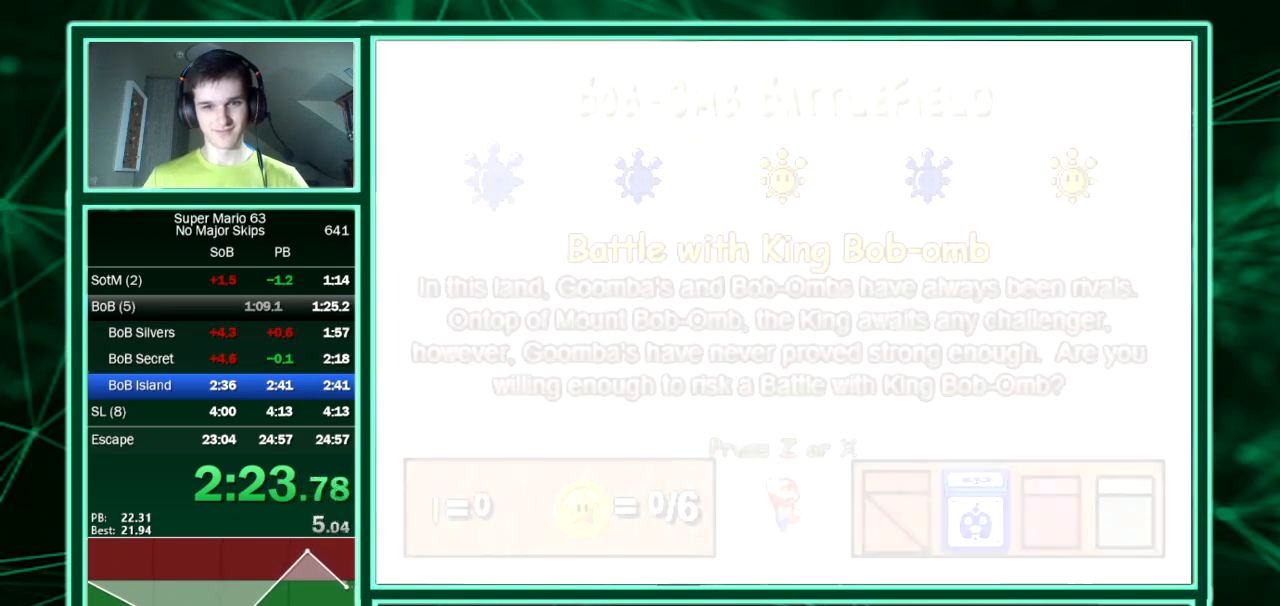
{"keys": [], "events": [[370, "x", "up"], [370, "z", "up"]]}
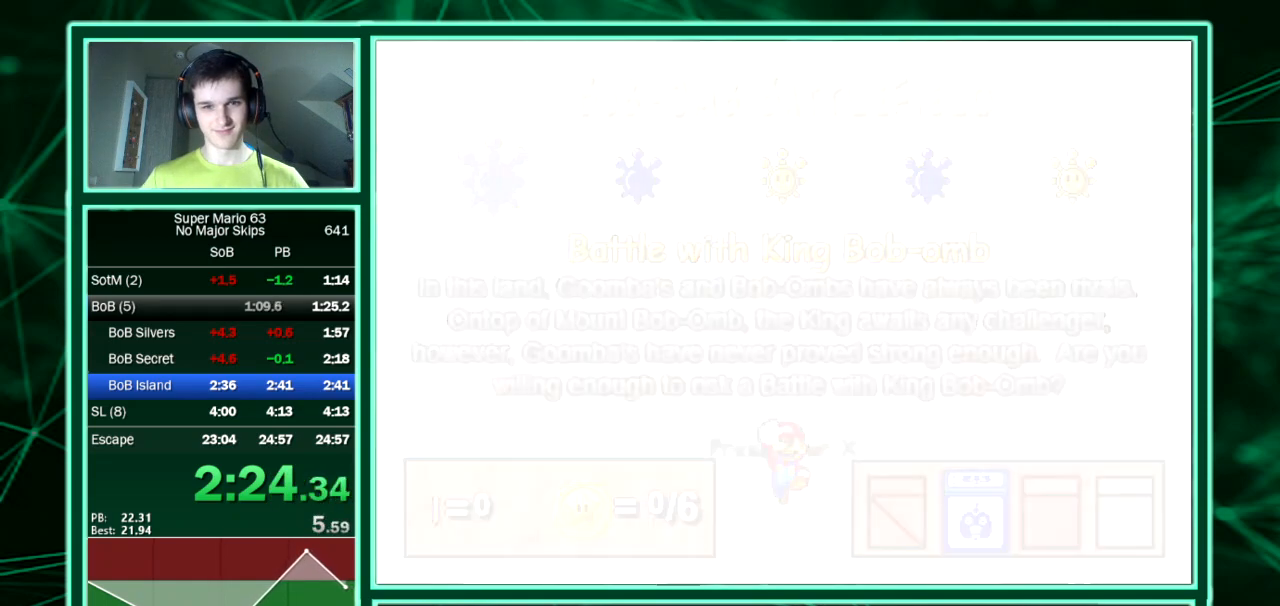
{"keys": ["right", "up"], "events": [[67, "right", "down"], [67, "up", "down"]]}
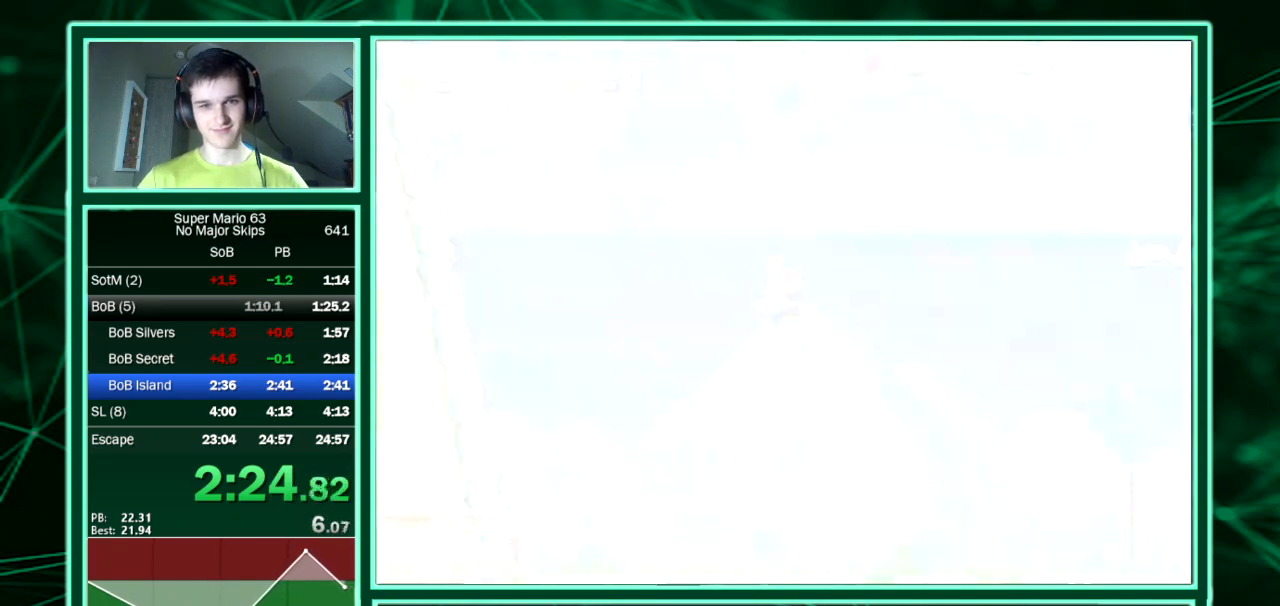
{"keys": ["right", "up"], "events": []}
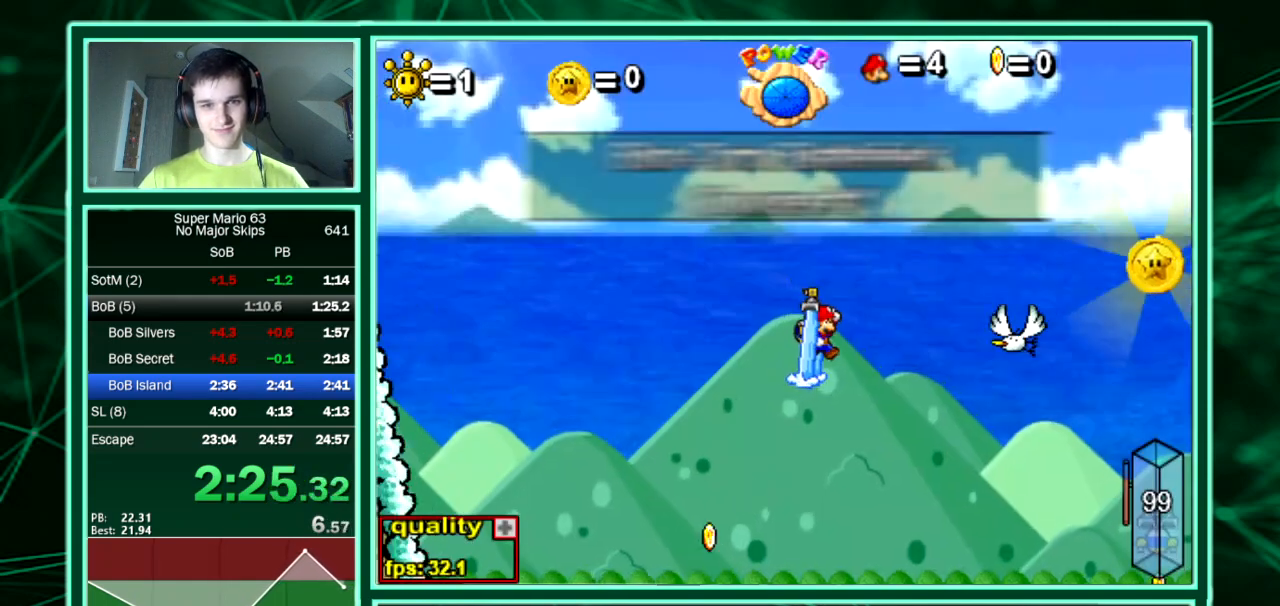
{"keys": ["left", "up"], "events": [[404, "up", "up"], [471, "right", "up"], [504, "left", "down"], [504, "up", "down"]]}
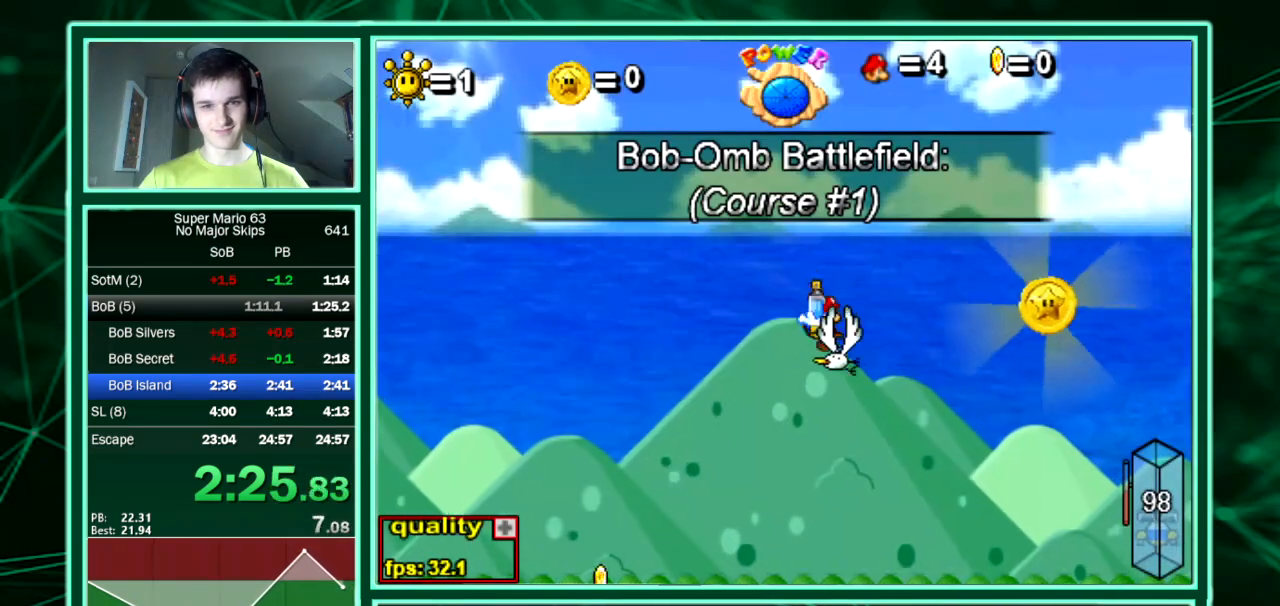
{"keys": ["left", "up"], "events": []}
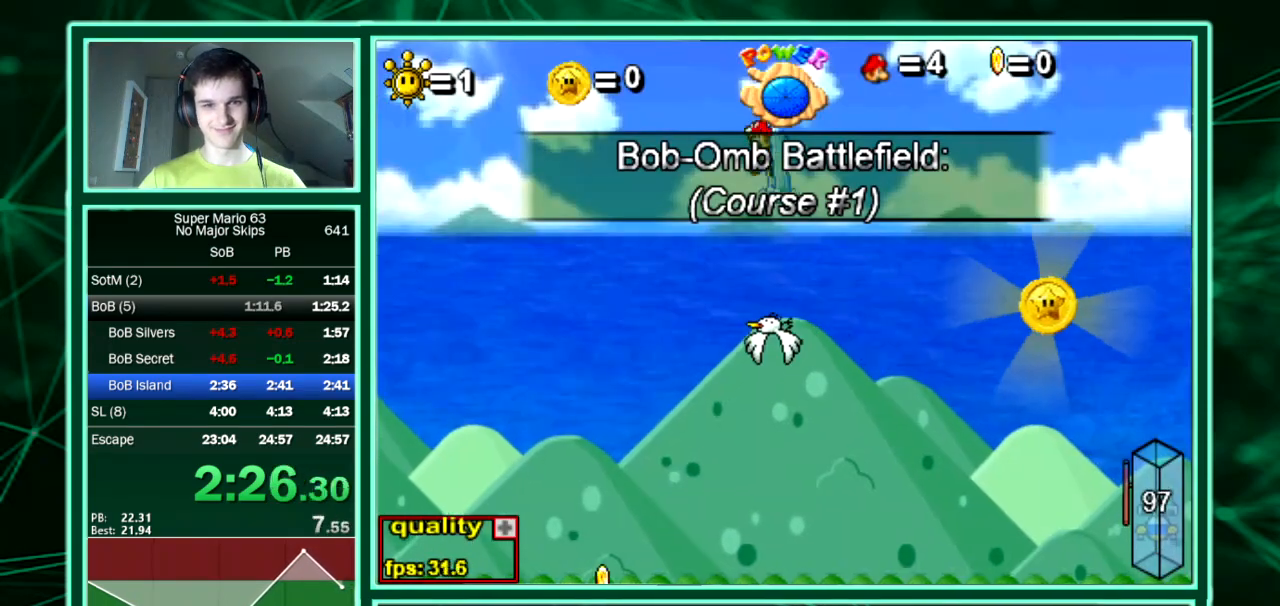
{"keys": ["up"], "events": [[101, "left", "up"]]}
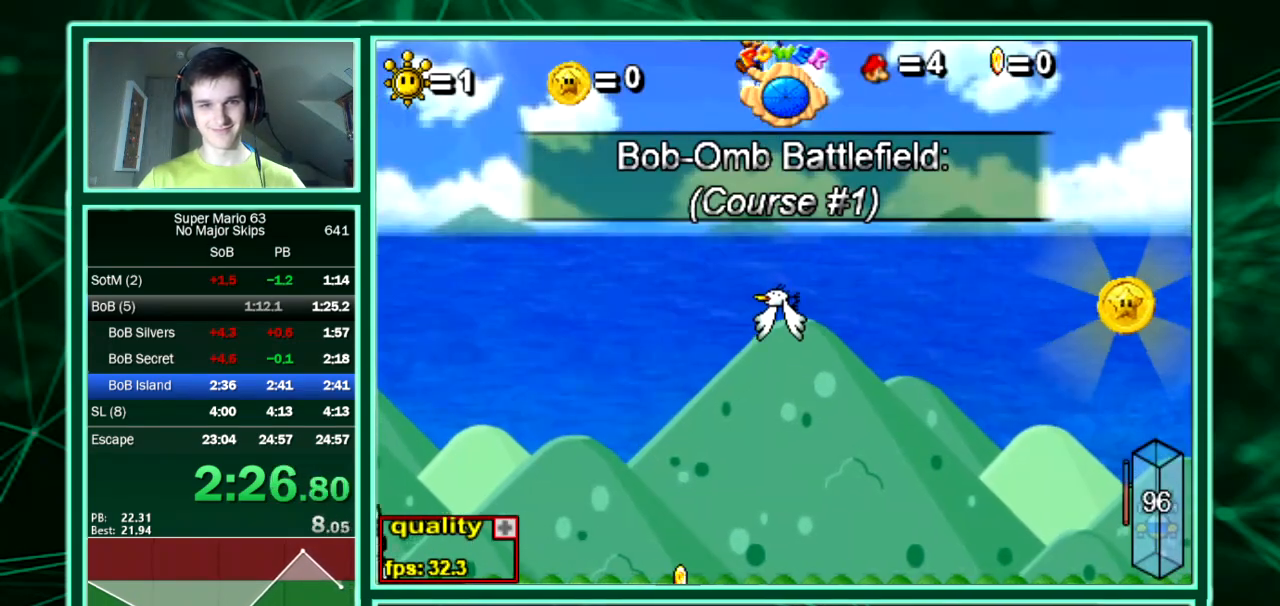
{"keys": ["up"], "events": [[303, "left", "down"], [370, "left", "up"]]}
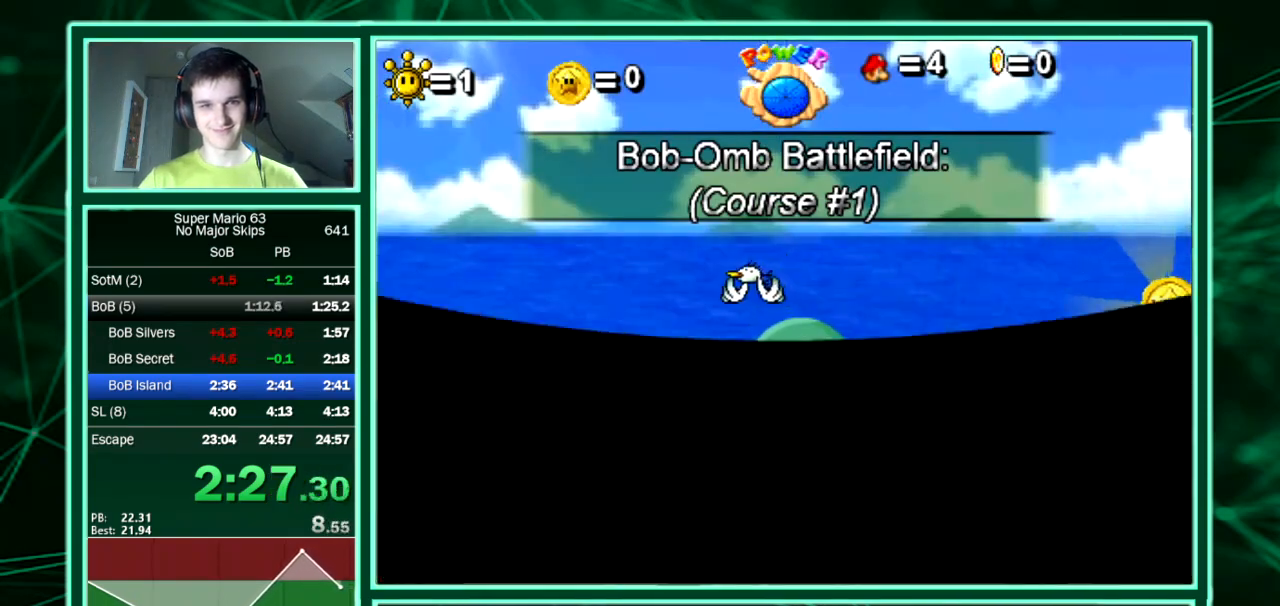
{"keys": ["left"], "events": [[235, "up", "up"], [269, "left", "down"], [470, "up", "down"], [504, "up", "up"]]}
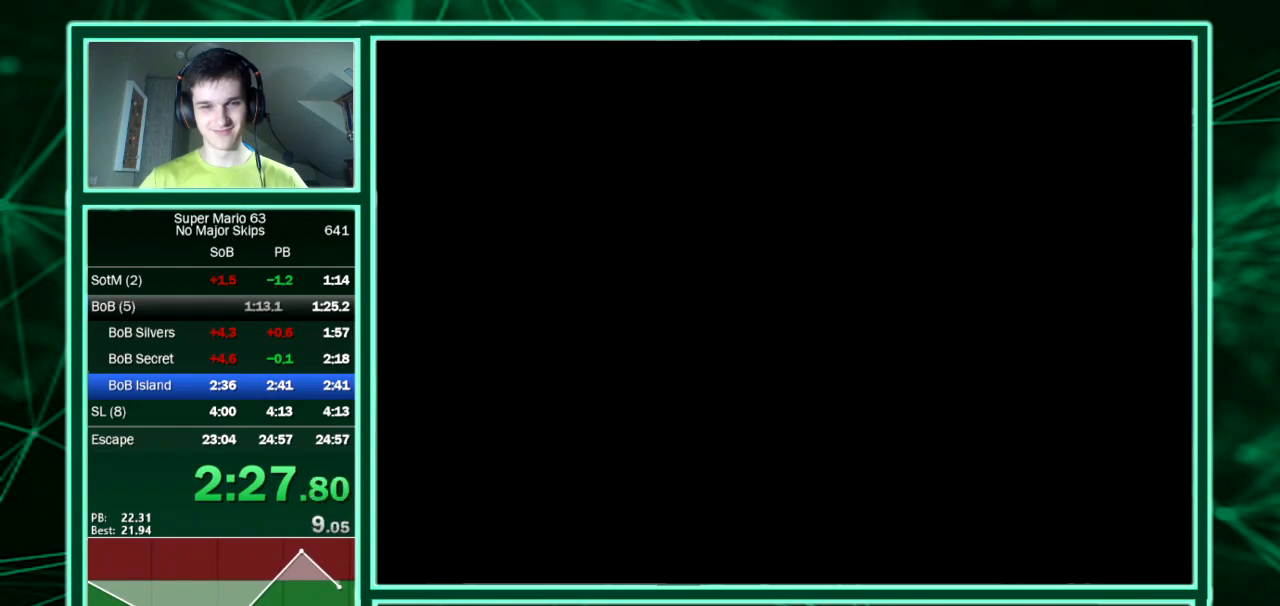
{"keys": ["left"], "events": [[67, "up", "down"], [101, "up", "up"], [168, "up", "down"], [303, "up", "up"]]}
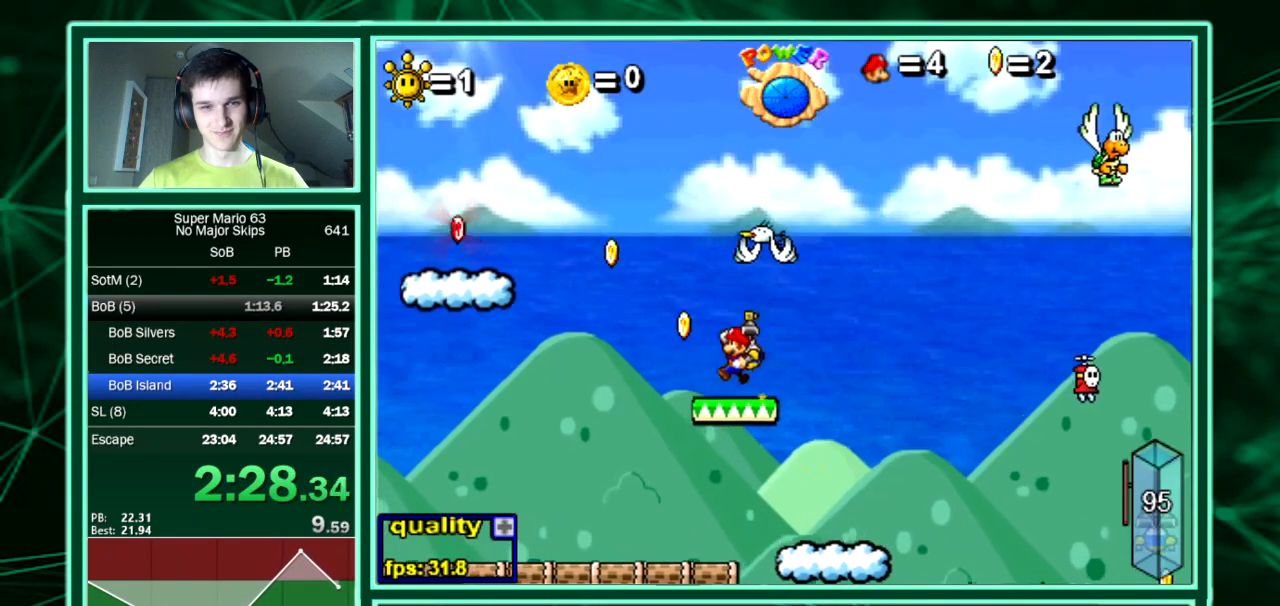
{"keys": ["left"], "events": [[101, "up", "down"], [168, "up", "up"]]}
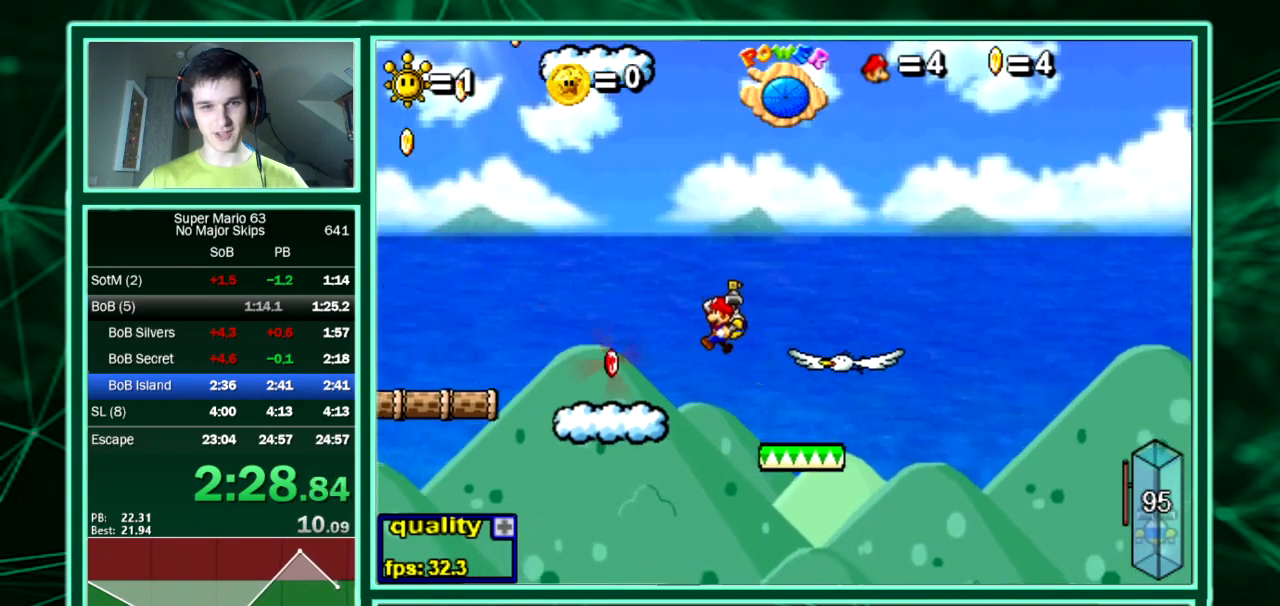
{"keys": ["left", "up"], "events": [[336, "up", "down"]]}
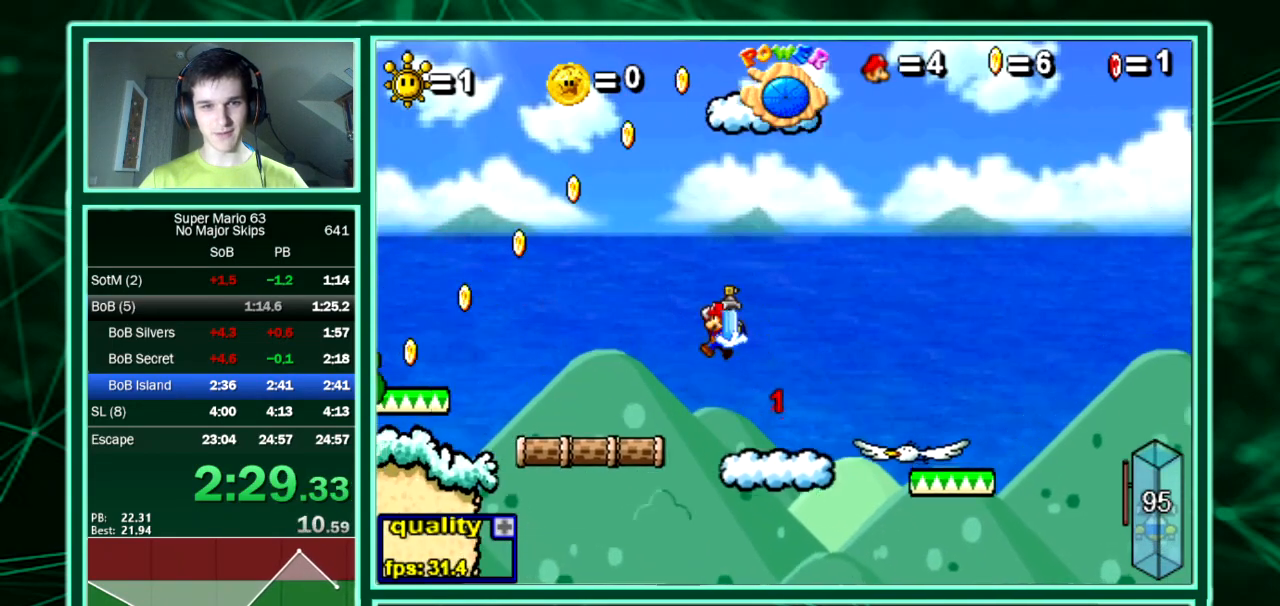
{"keys": ["up"], "events": [[168, "right", "down"], [202, "left", "up"], [269, "right", "up"]]}
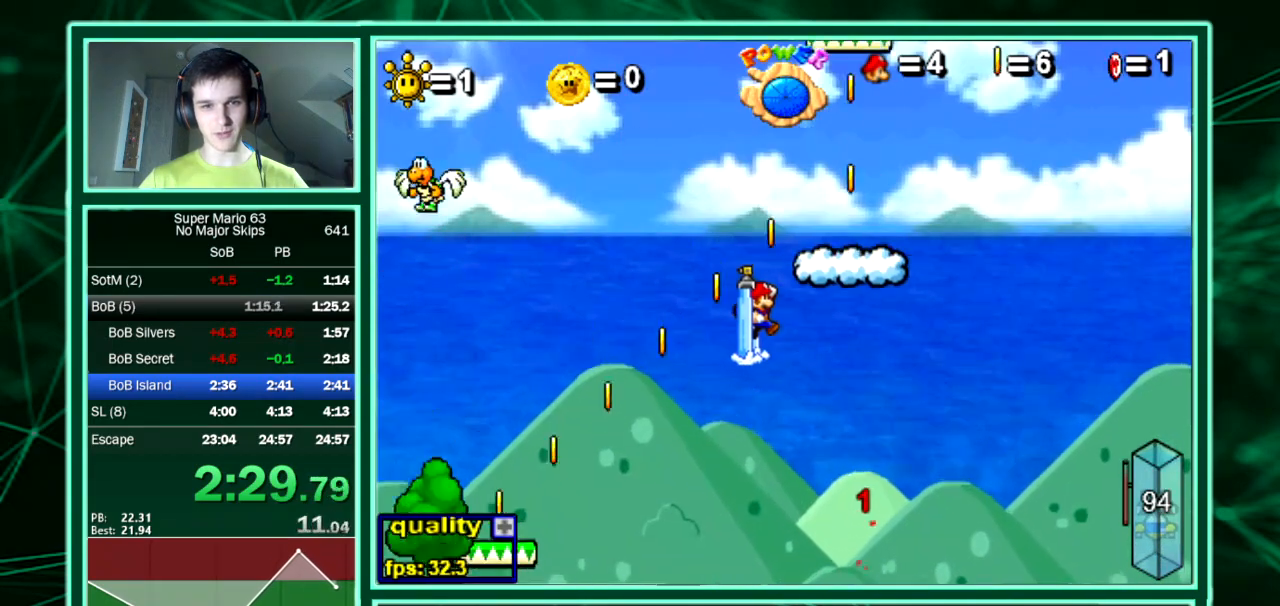
{"keys": [], "events": [[201, "right", "down"], [302, "up", "up"], [403, "right", "up"]]}
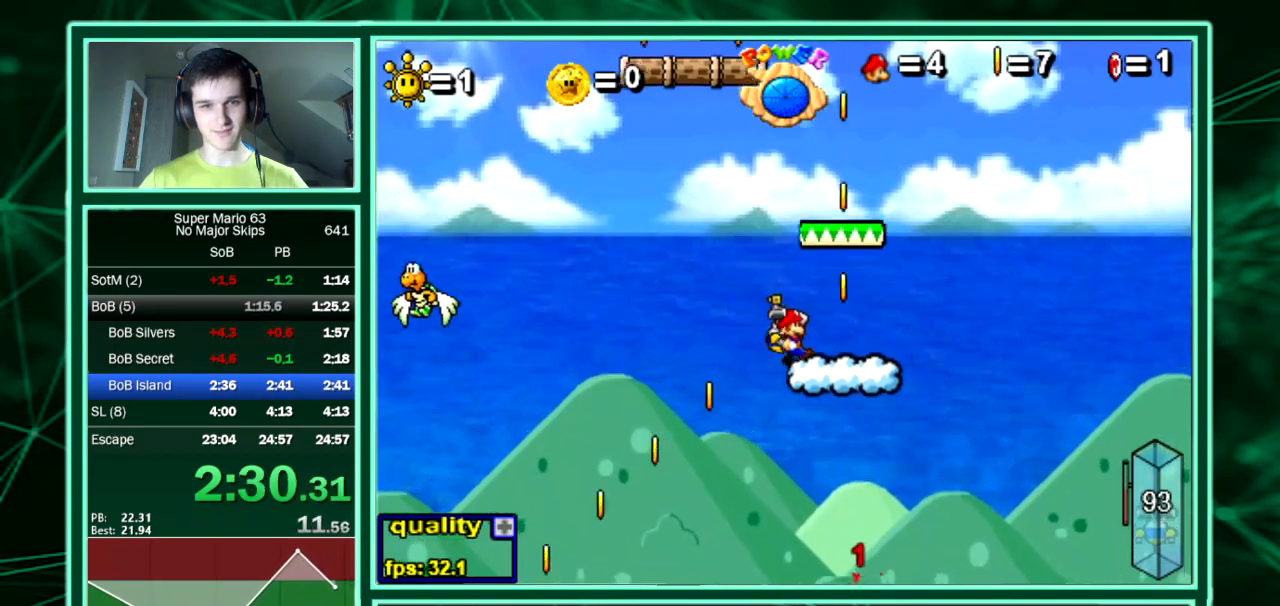
{"keys": ["left", "up"], "events": [[33, "up", "down"], [336, "left", "down"]]}